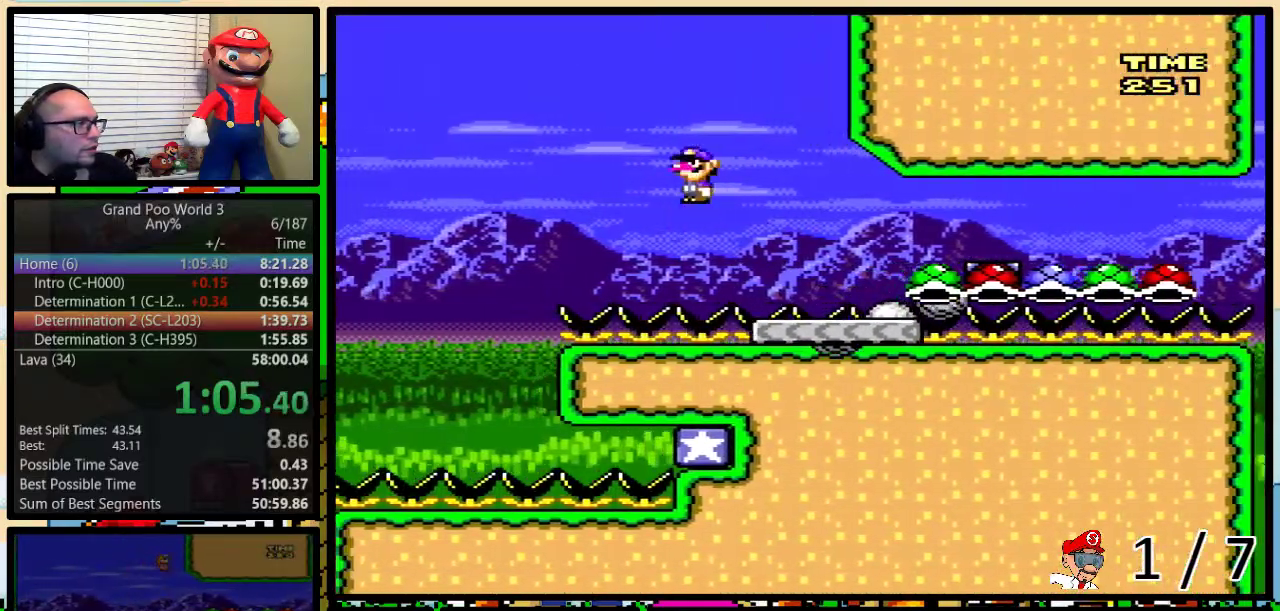
Gameplay with a controller (Nintendo layout); each line is a JSON object with the inputs held at the frame after it. "events" lists button and stick changes between this image and that frame as [ms after this image, input, new state], when the widget could be followed in between. Not read: L1 L3 R1 R3.
{"buttons": ["A", "Y", "DPAD_UP", "DPAD_RIGHT"], "events": [[250, "DPAD_RIGHT", "up"], [300, "DPAD_RIGHT", "down"], [300, "DPAD_UP", "down"], [400, "DPAD_UP", "up"], [433, "DPAD_RIGHT", "up"], [500, "DPAD_RIGHT", "down"], [500, "DPAD_UP", "down"]]}
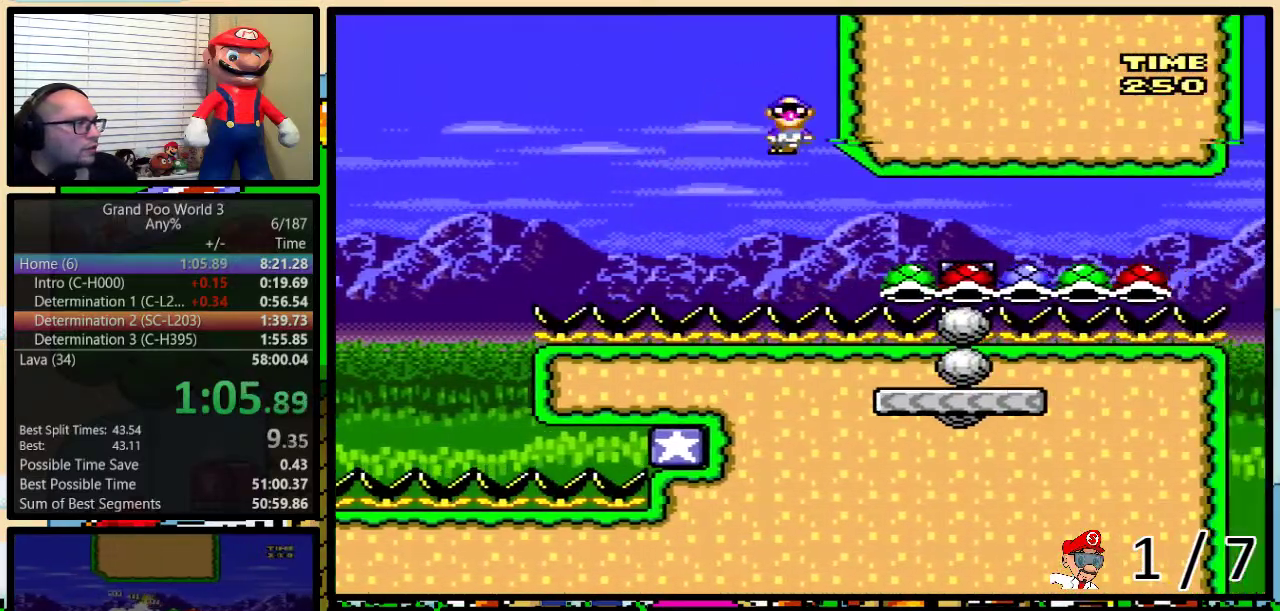
{"buttons": ["A", "Y", "DPAD_RIGHT"], "events": [[383, "DPAD_UP", "up"]]}
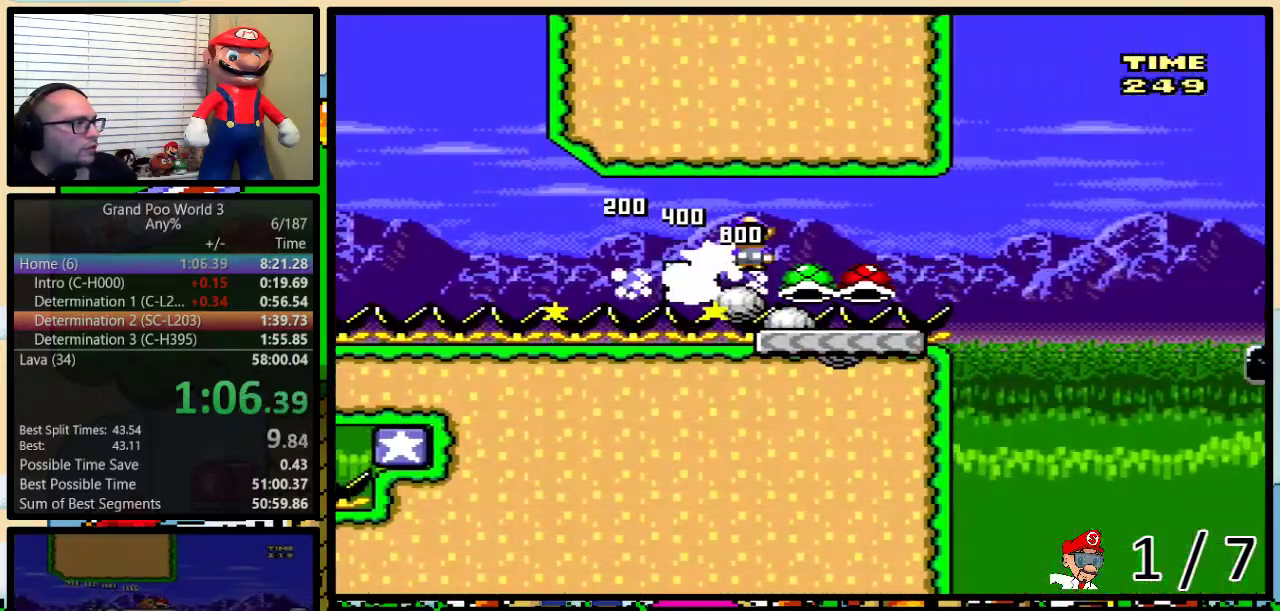
{"buttons": ["Y", "DPAD_UP", "DPAD_RIGHT"], "events": [[50, "DPAD_LEFT", "down"], [50, "DPAD_RIGHT", "up"], [150, "DPAD_LEFT", "up"], [150, "DPAD_RIGHT", "down"], [250, "A", "up"], [300, "DPAD_UP", "down"]]}
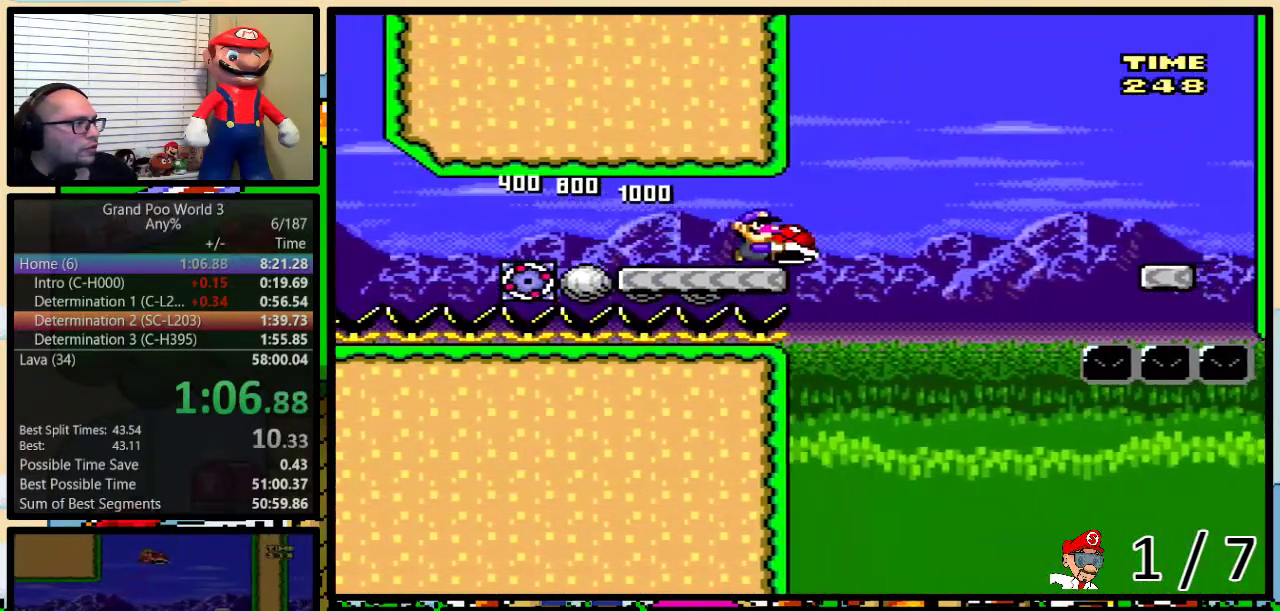
{"buttons": ["B", "Y", "DPAD_UP", "DPAD_RIGHT"], "events": [[83, "B", "down"], [200, "B", "up"], [350, "B", "down"]]}
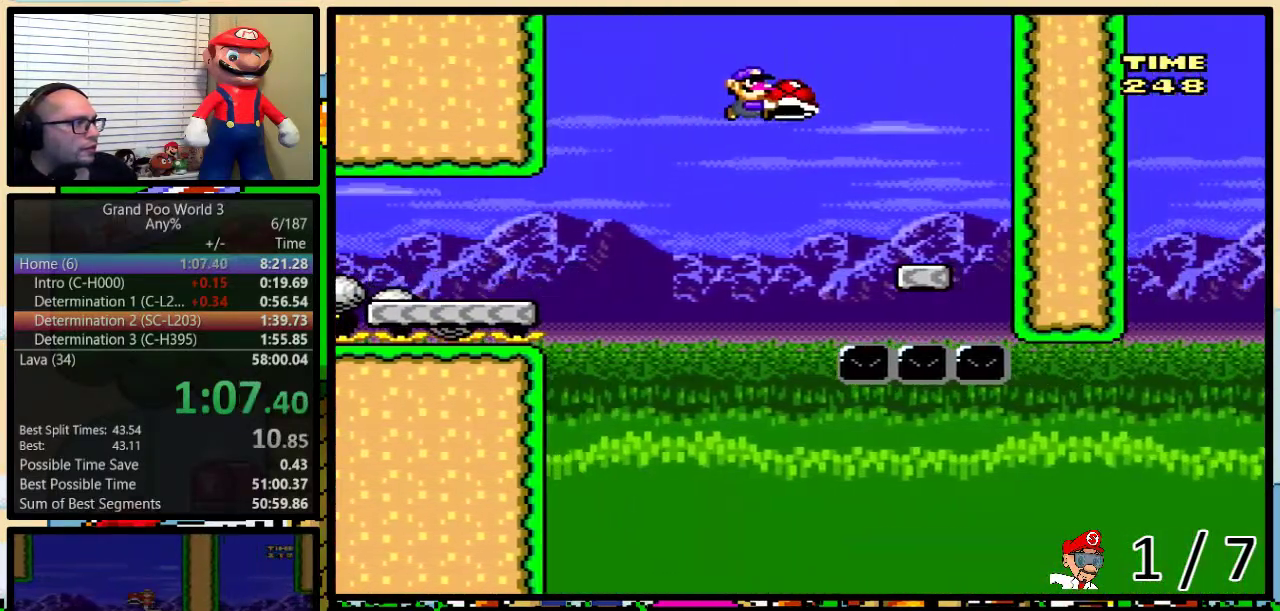
{"buttons": ["Y", "DPAD_LEFT"], "events": [[150, "DPAD_UP", "up"], [183, "B", "up"], [233, "DPAD_RIGHT", "up"], [250, "DPAD_LEFT", "down"], [350, "B", "down"], [433, "B", "up"]]}
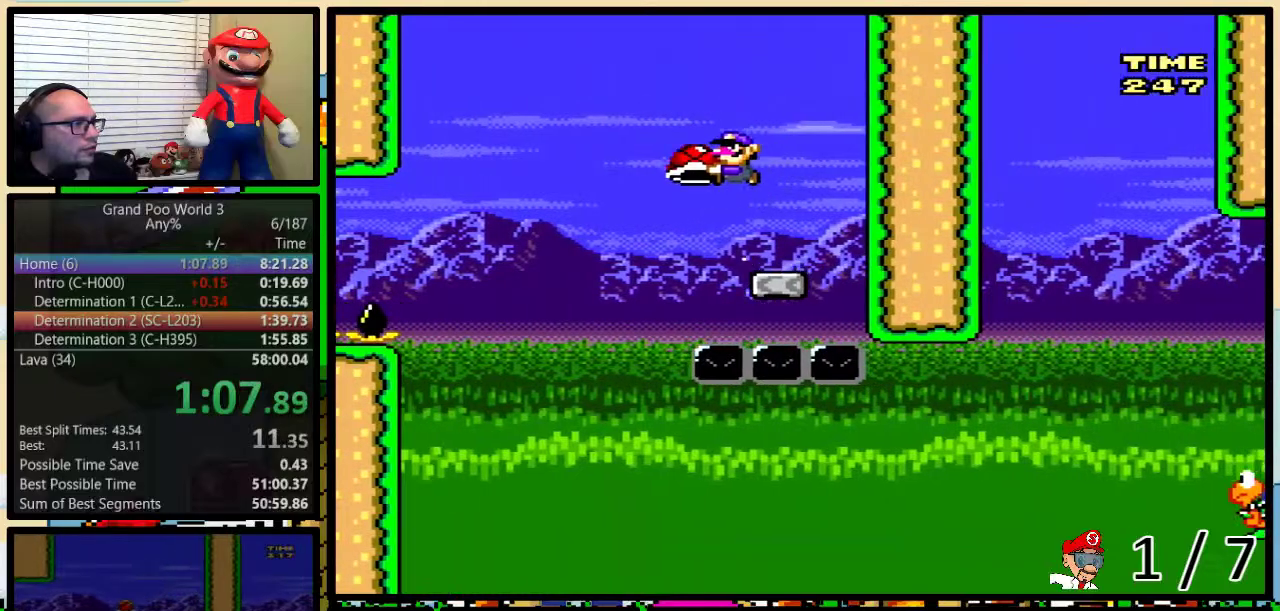
{"buttons": ["B", "Y", "DPAD_RIGHT"], "events": [[250, "DPAD_UP", "down"], [283, "DPAD_LEFT", "up"], [283, "DPAD_RIGHT", "down"], [300, "B", "down"], [300, "DPAD_UP", "up"]]}
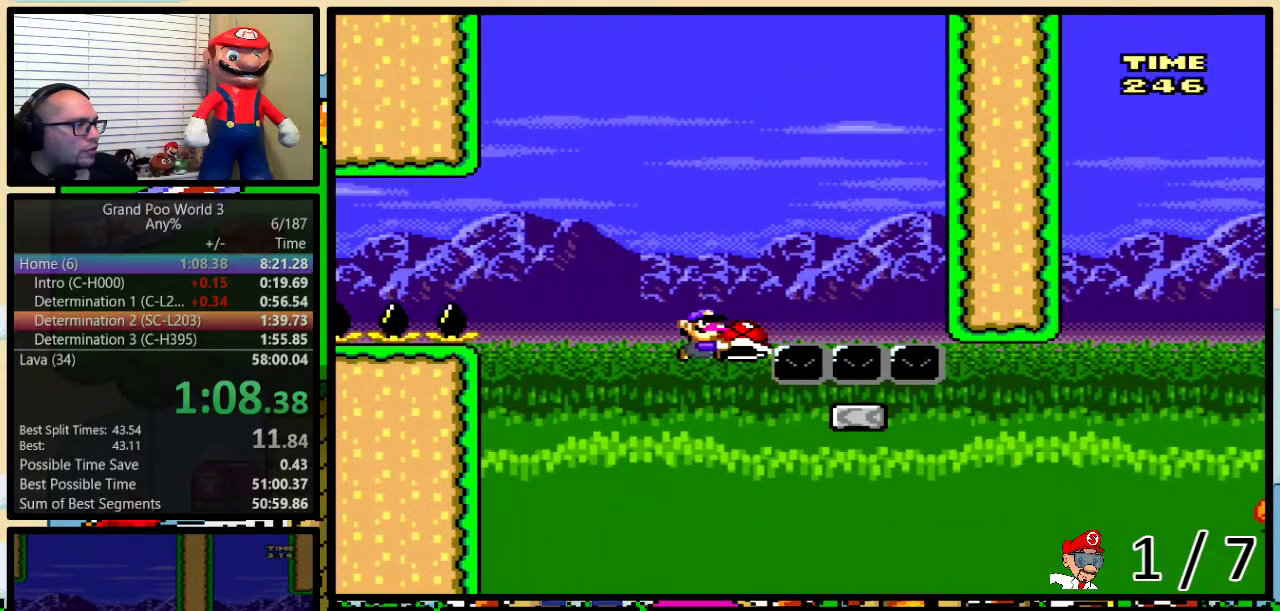
{"buttons": ["B", "Y", "DPAD_RIGHT"], "events": [[400, "B", "up"], [450, "B", "down"]]}
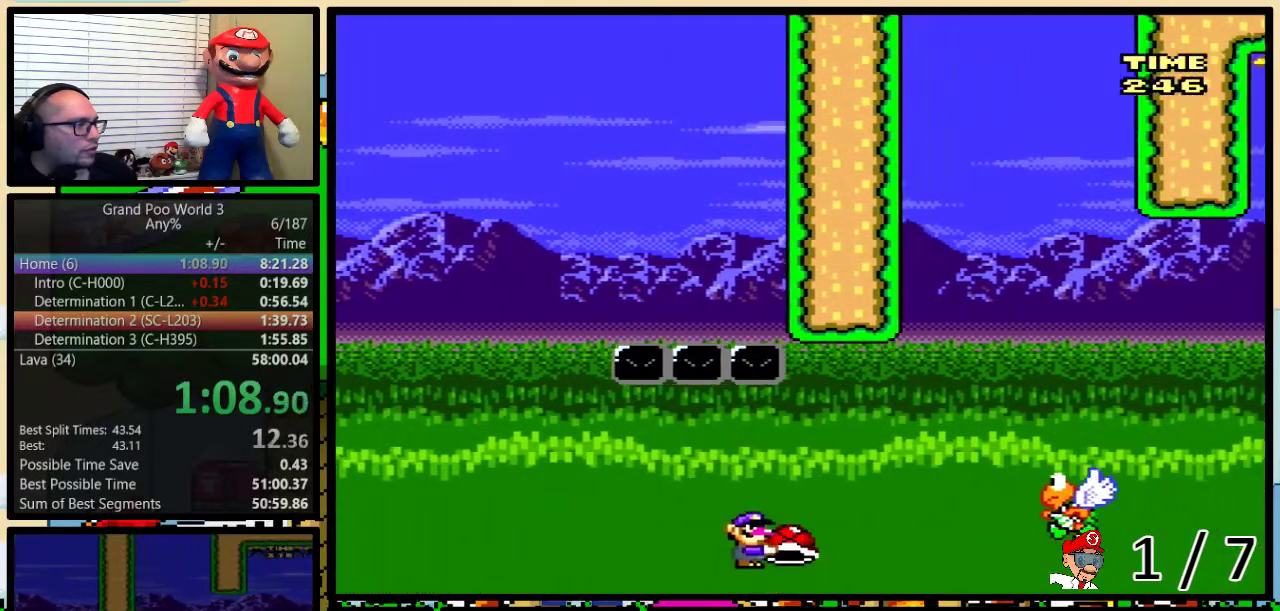
{"buttons": ["Y", "DPAD_RIGHT"], "events": [[233, "B", "up"]]}
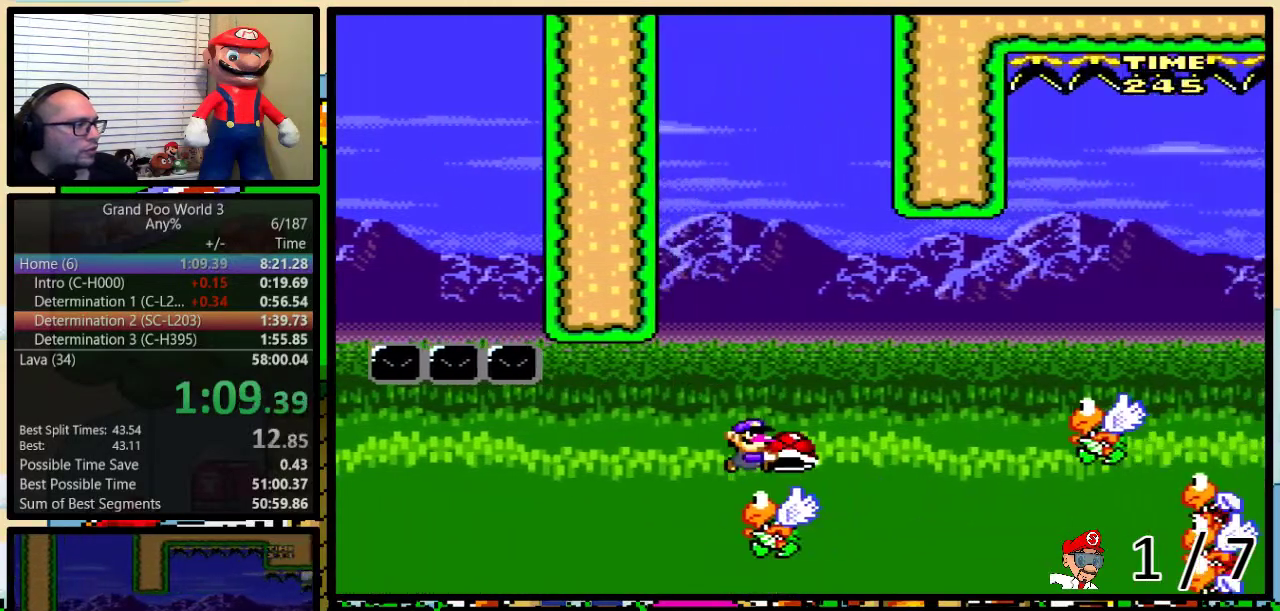
{"buttons": ["Y", "DPAD_RIGHT"], "events": [[50, "B", "down"], [233, "B", "up"]]}
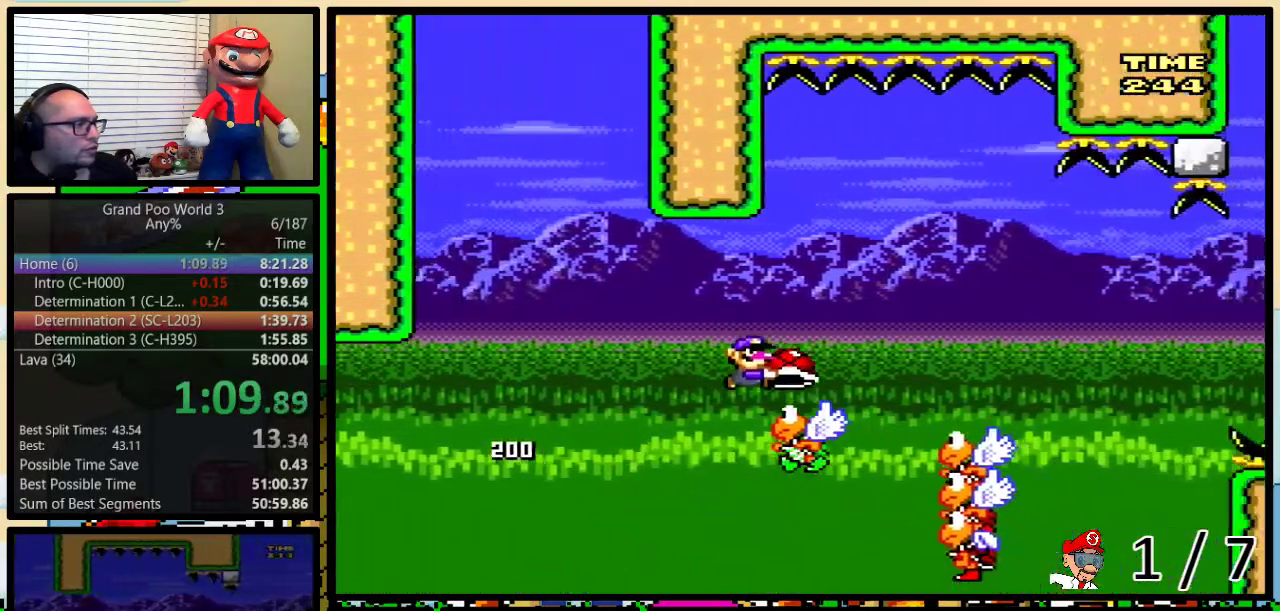
{"buttons": ["B", "Y", "DPAD_RIGHT"], "events": [[200, "B", "down"]]}
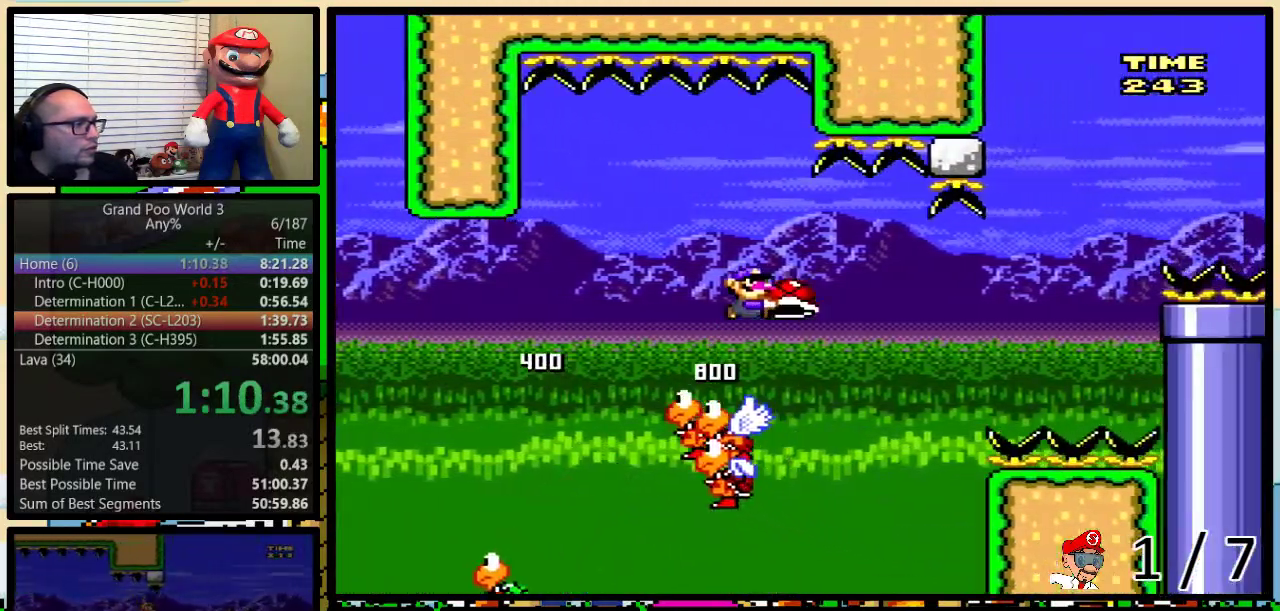
{"buttons": ["B", "Y", "DPAD_RIGHT"], "events": [[50, "B", "up"], [50, "Y", "up"], [183, "Y", "down"], [350, "B", "down"]]}
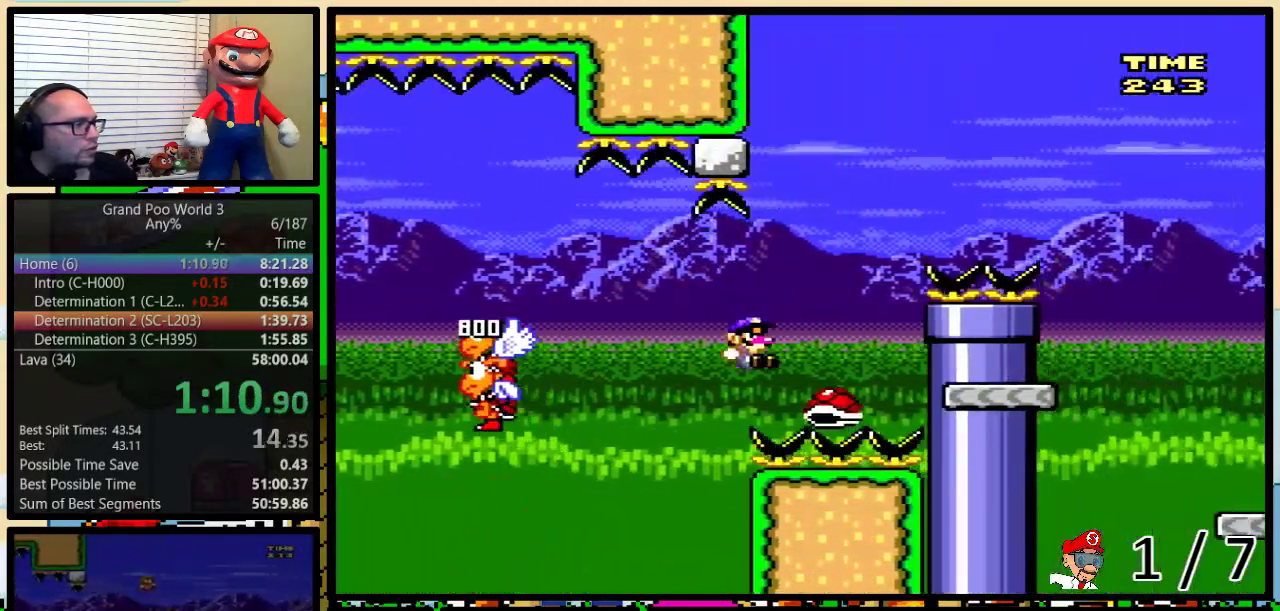
{"buttons": ["Y", "DPAD_RIGHT"], "events": [[133, "DPAD_UP", "down"], [333, "DPAD_UP", "up"], [350, "B", "up"]]}
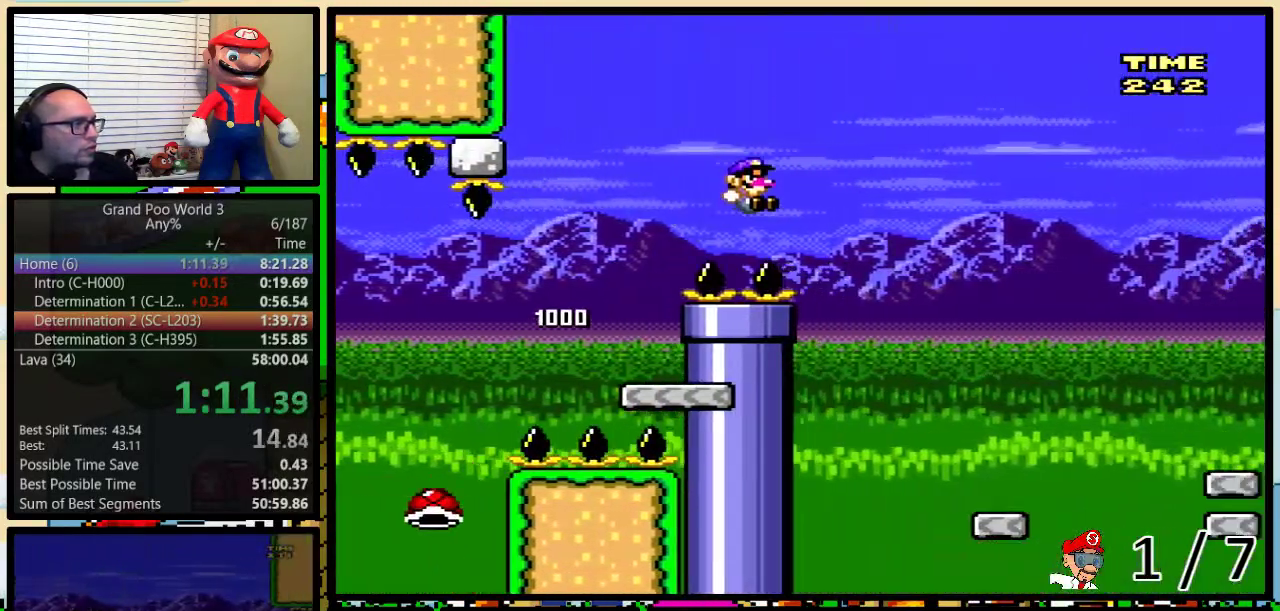
{"buttons": ["Y", "DPAD_UP", "DPAD_RIGHT"], "events": [[50, "B", "down"], [150, "B", "up"], [383, "DPAD_UP", "down"]]}
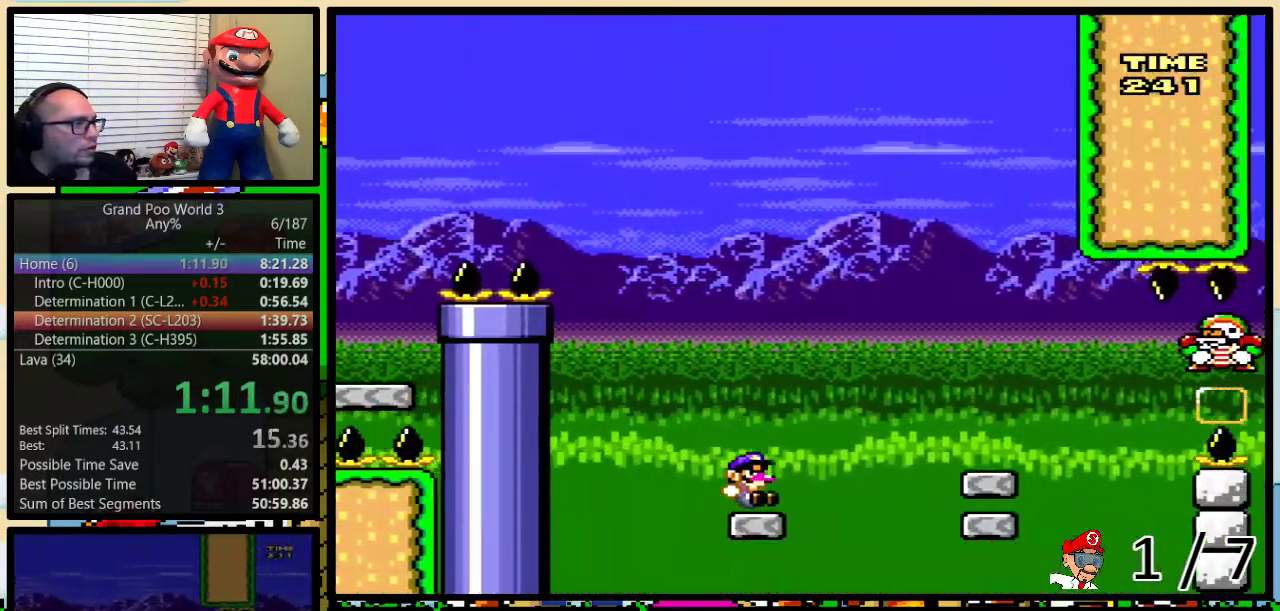
{"buttons": ["Y", "DPAD_LEFT"], "events": [[250, "DPAD_UP", "up"], [350, "DPAD_UP", "down"], [400, "DPAD_LEFT", "down"], [400, "DPAD_RIGHT", "up"], [400, "DPAD_UP", "up"]]}
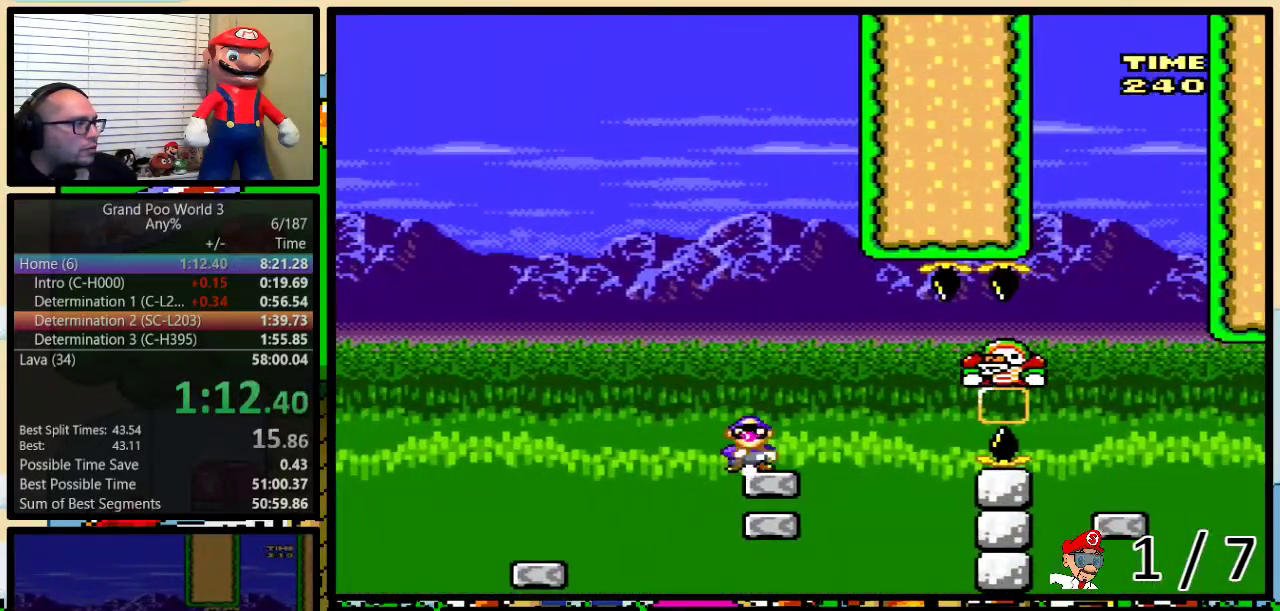
{"buttons": ["Y", "DPAD_UP", "DPAD_RIGHT"], "events": [[50, "DPAD_LEFT", "up"], [400, "DPAD_RIGHT", "down"], [400, "DPAD_UP", "down"]]}
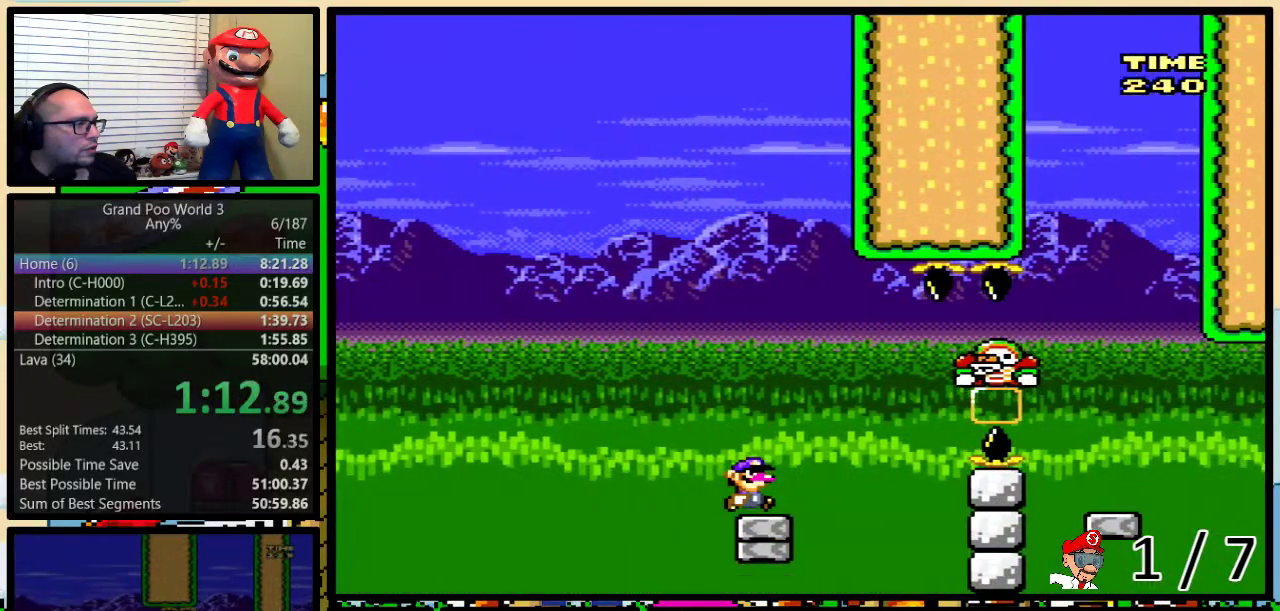
{"buttons": ["A", "Y", "DPAD_UP", "DPAD_RIGHT"], "events": [[250, "A", "down"], [300, "A", "up"], [400, "A", "down"]]}
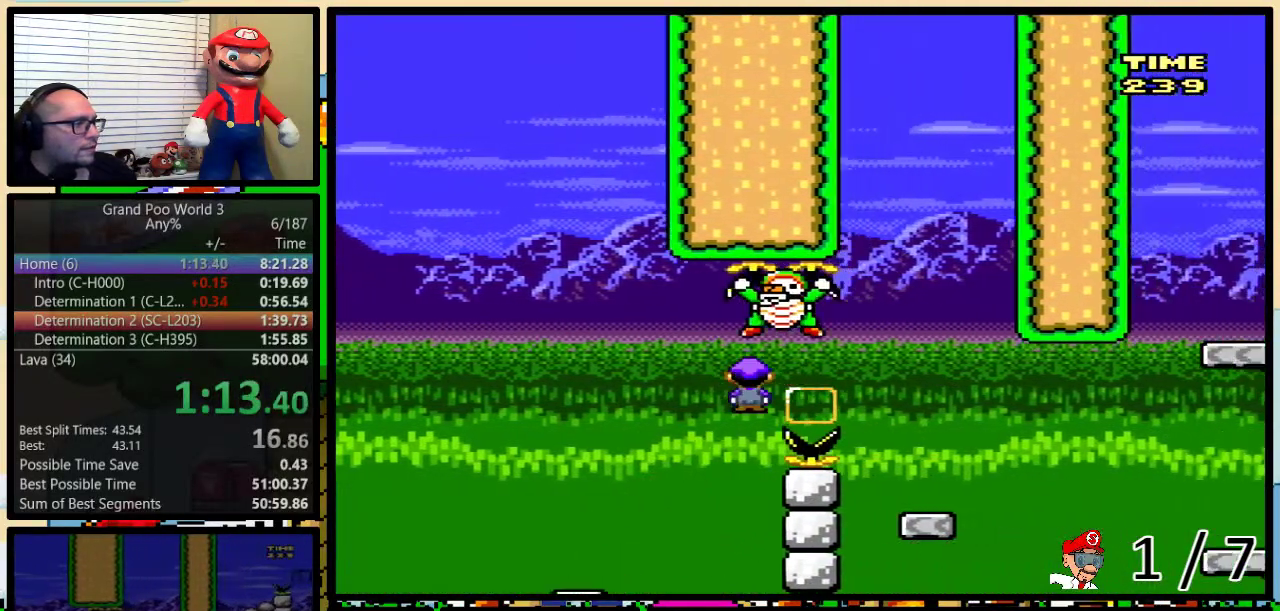
{"buttons": ["A", "Y", "DPAD_UP", "DPAD_RIGHT"], "events": [[283, "DPAD_LEFT", "down"], [283, "DPAD_RIGHT", "up"], [283, "DPAD_UP", "up"], [300, "A", "up"], [383, "DPAD_LEFT", "up"], [383, "DPAD_RIGHT", "down"], [450, "A", "down"], [450, "DPAD_UP", "down"]]}
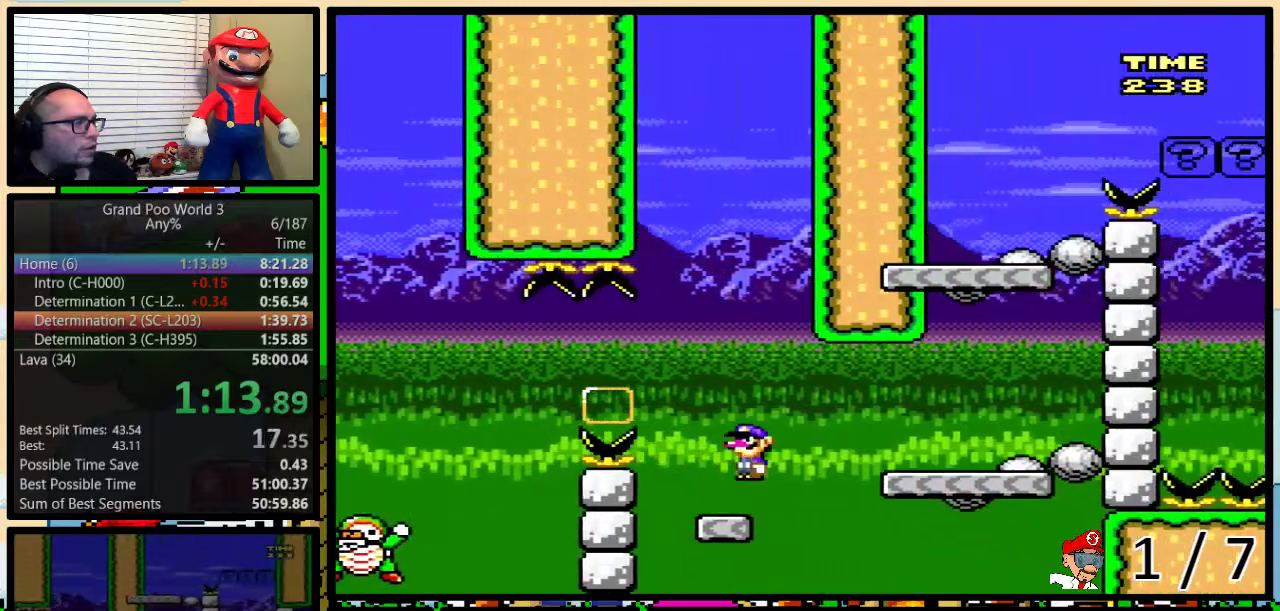
{"buttons": ["B", "Y", "DPAD_LEFT"], "events": [[50, "A", "up"], [400, "B", "down"], [450, "DPAD_LEFT", "down"], [450, "DPAD_RIGHT", "up"], [450, "DPAD_UP", "up"]]}
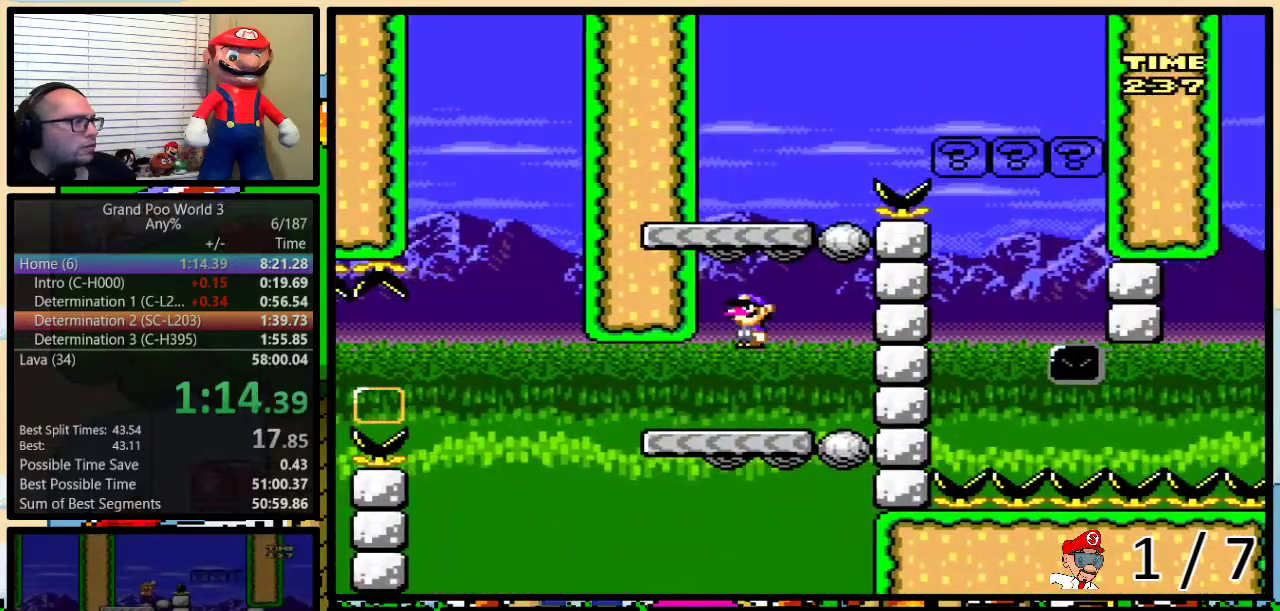
{"buttons": ["B", "Y", "DPAD_UP", "DPAD_RIGHT"], "events": [[50, "DPAD_LEFT", "up"], [50, "DPAD_RIGHT", "down"], [50, "DPAD_UP", "down"], [100, "DPAD_UP", "up"], [150, "B", "up"], [200, "DPAD_UP", "down"], [333, "B", "down"]]}
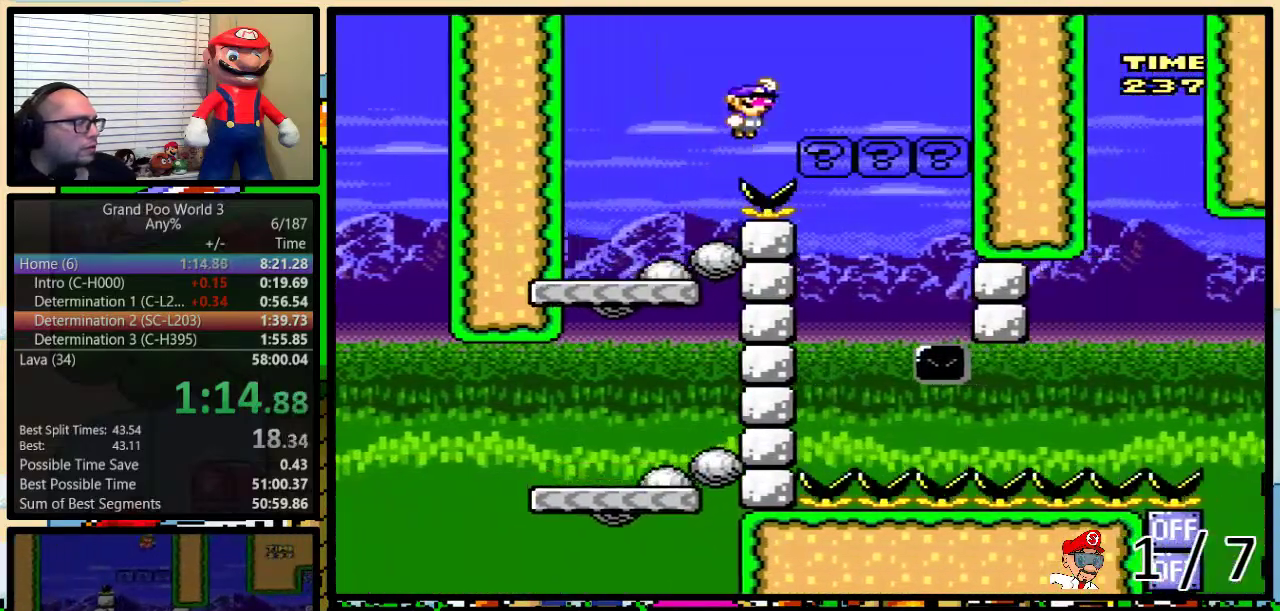
{"buttons": ["Y"], "events": [[450, "DPAD_RIGHT", "up"], [450, "DPAD_UP", "up"], [500, "B", "up"]]}
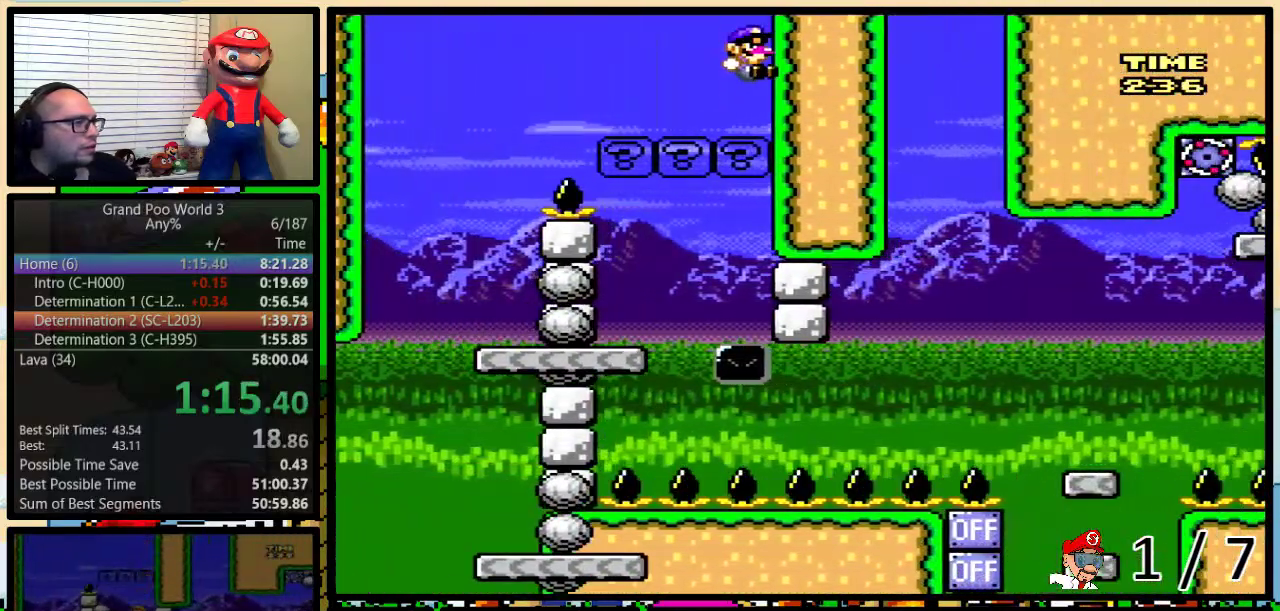
{"buttons": ["Y", "DPAD_LEFT"], "events": [[83, "DPAD_LEFT", "down"]]}
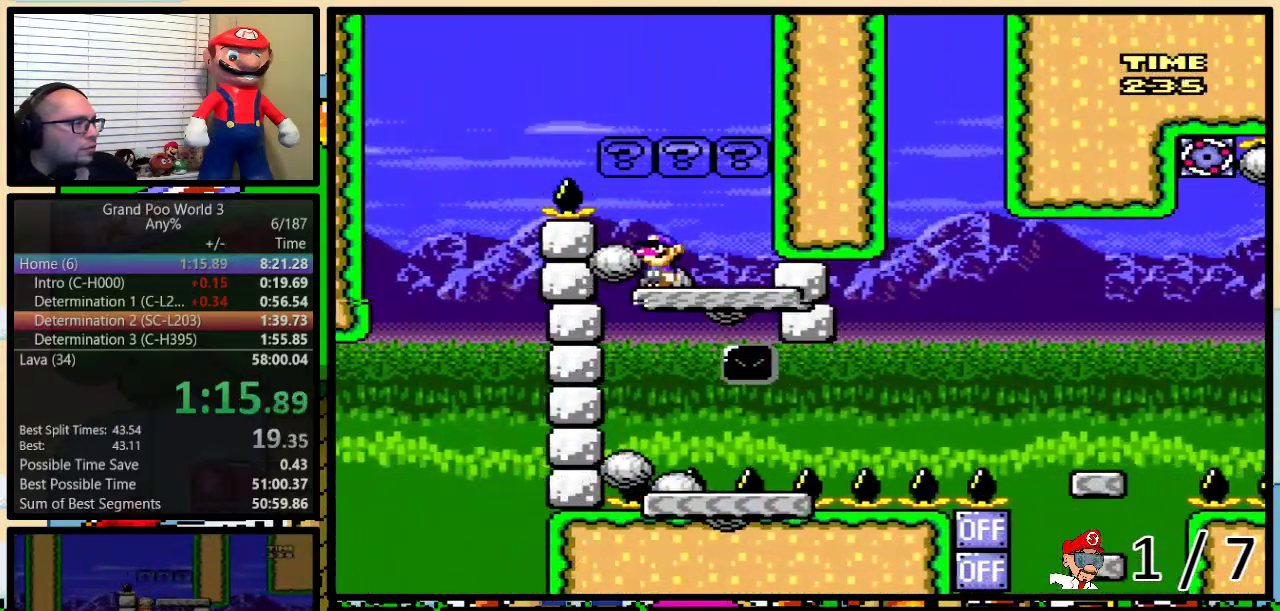
{"buttons": ["Y", "DPAD_UP", "DPAD_RIGHT"], "events": [[200, "DPAD_LEFT", "up"], [233, "DPAD_RIGHT", "down"], [350, "DPAD_UP", "down"]]}
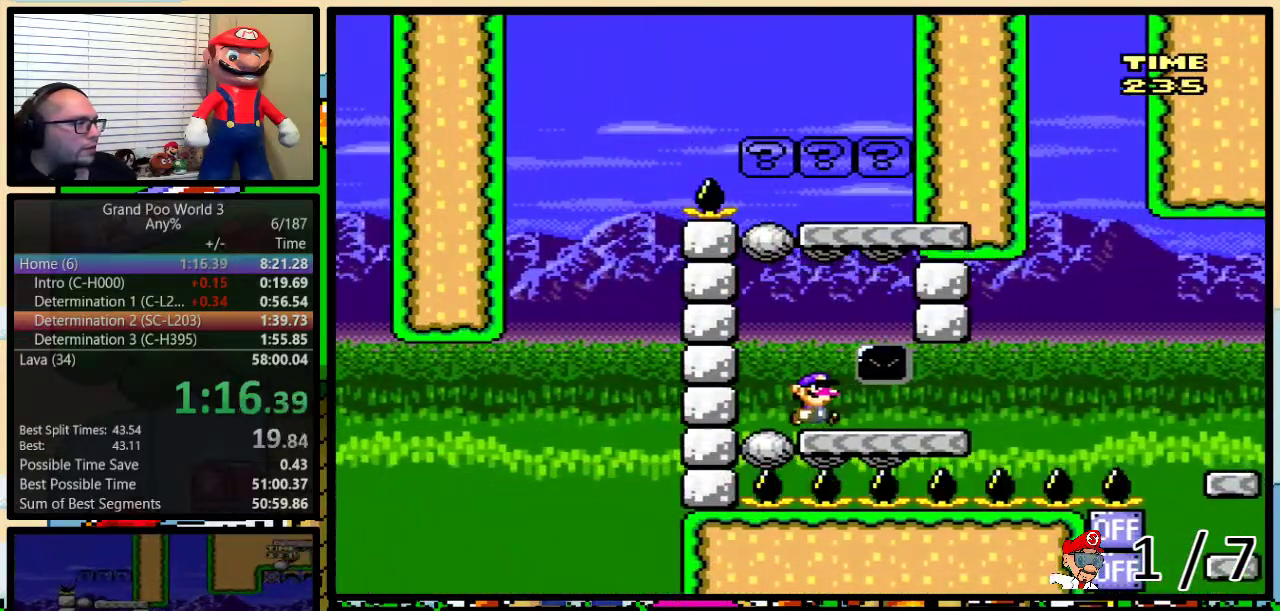
{"buttons": ["Y", "DPAD_UP", "DPAD_RIGHT"], "events": [[333, "A", "down"], [400, "A", "up"]]}
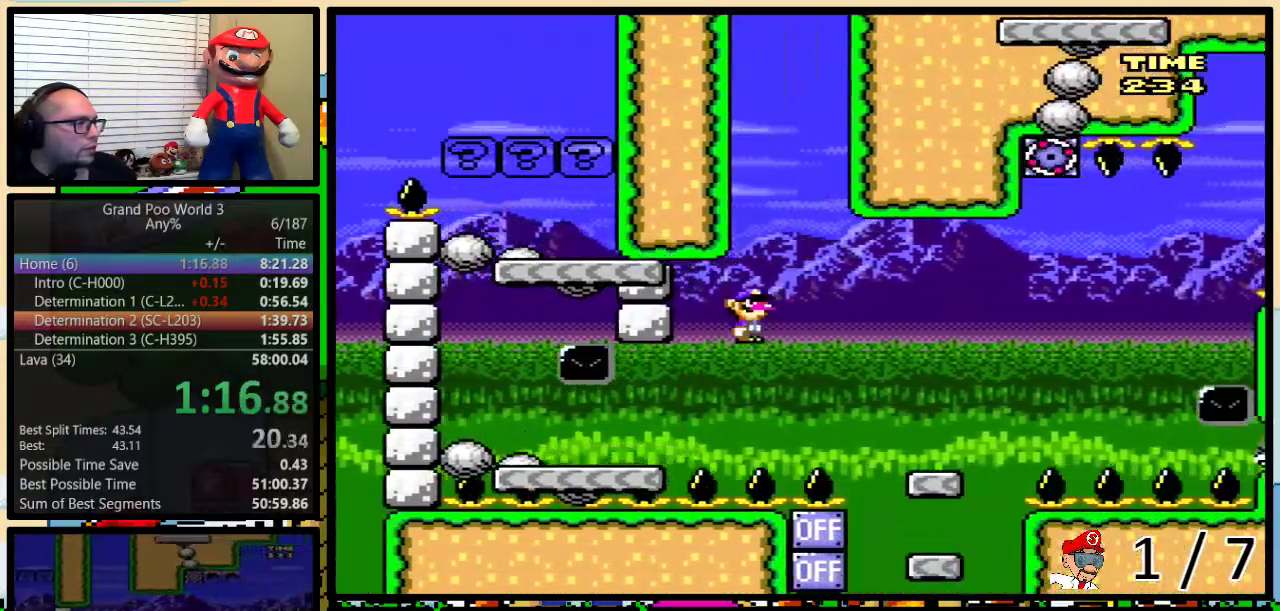
{"buttons": ["A", "Y", "DPAD_UP", "DPAD_RIGHT"], "events": [[433, "A", "down"]]}
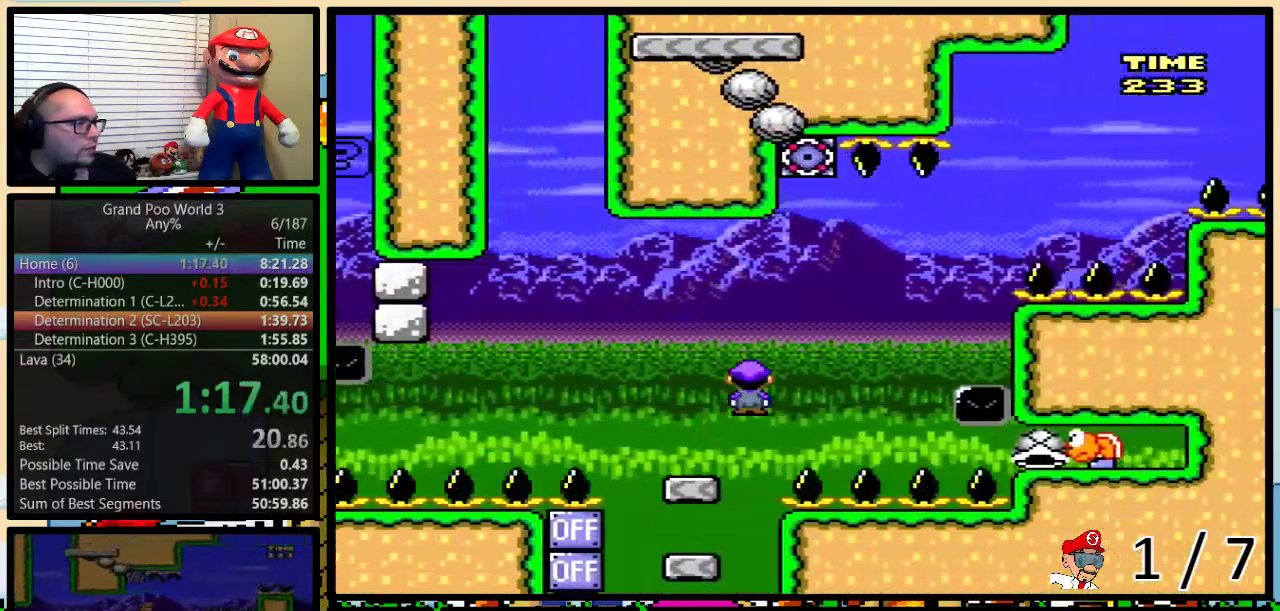
{"buttons": ["A", "Y", "DPAD_LEFT"], "events": [[50, "DPAD_UP", "up"], [100, "DPAD_DOWN", "down"], [150, "DPAD_DOWN", "up"], [150, "DPAD_LEFT", "down"], [150, "DPAD_RIGHT", "up"], [250, "DPAD_LEFT", "up"], [500, "DPAD_LEFT", "down"]]}
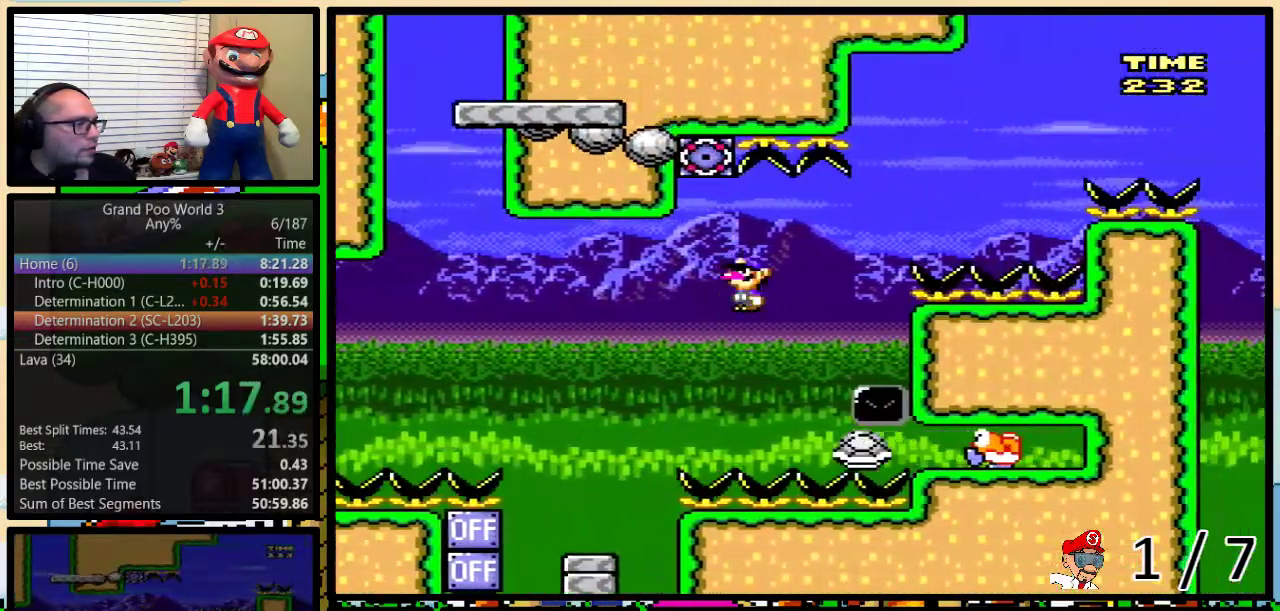
{"buttons": ["Y", "DPAD_RIGHT"], "events": [[383, "DPAD_UP", "down"], [433, "DPAD_LEFT", "up"], [433, "DPAD_RIGHT", "down"], [433, "DPAD_UP", "up"], [483, "A", "up"]]}
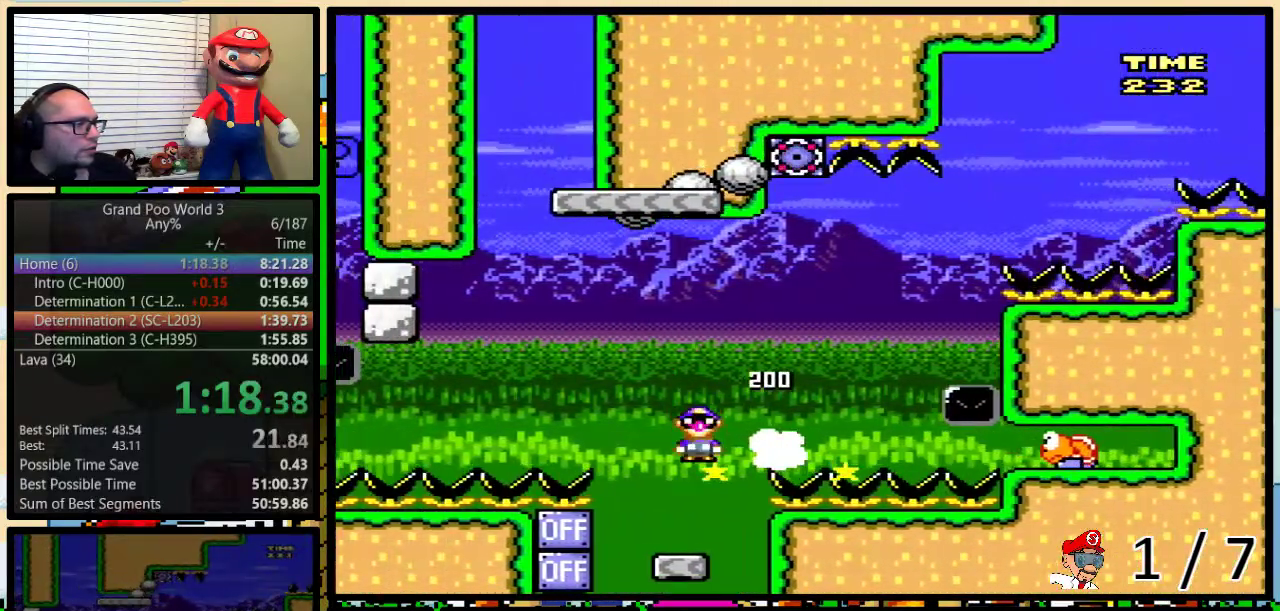
{"buttons": ["B", "Y", "DPAD_UP", "DPAD_RIGHT"], "events": [[50, "DPAD_RIGHT", "up"], [250, "DPAD_RIGHT", "down"], [250, "DPAD_UP", "down"], [300, "B", "down"]]}